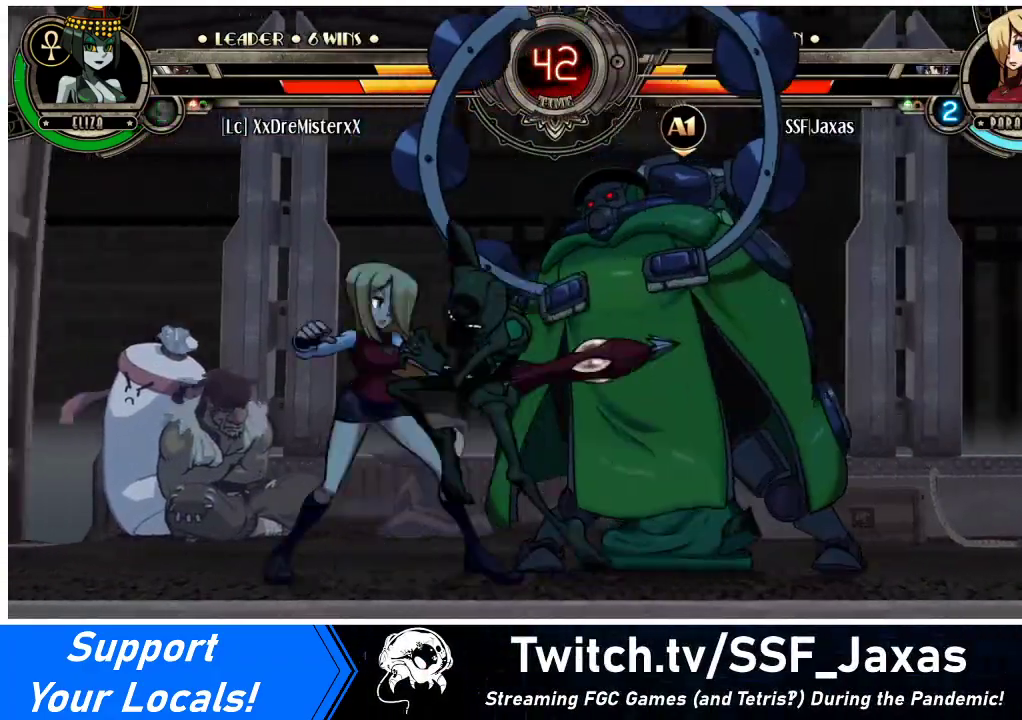
Gameplay with a controller (arcade stick); each line is a JSON object with the inputs held at the frame after it. "events" lists button and stick changes between this image and that frame as [ms after this image, input, new state], when the widget could be followed in between. Not read: L3 R3.
{"buttons": ["DPAD_DOWN", "DPAD_LEFT"], "events": [[33, "SQUARE", "down"], [33, "TRIANGLE", "down"], [100, "TRIANGLE", "up"], [133, "SQUARE", "up"]]}
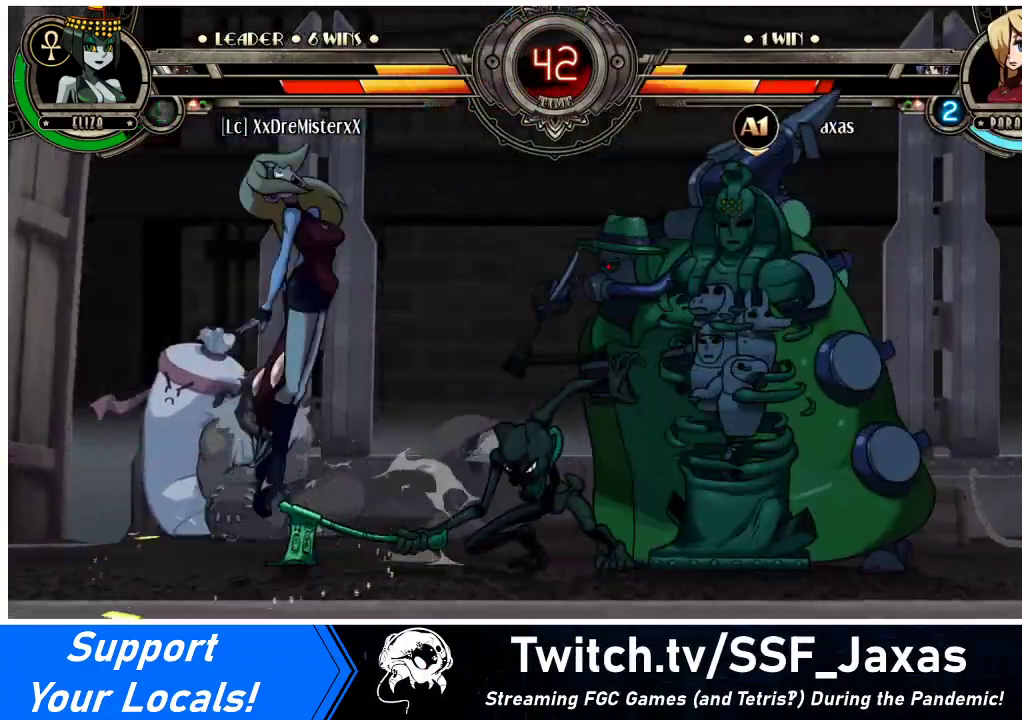
{"buttons": ["DPAD_LEFT"], "events": [[67, "DPAD_DOWN", "up"], [300, "SQUARE", "down"], [300, "TRIANGLE", "down"], [400, "TRIANGLE", "up"], [433, "SQUARE", "up"]]}
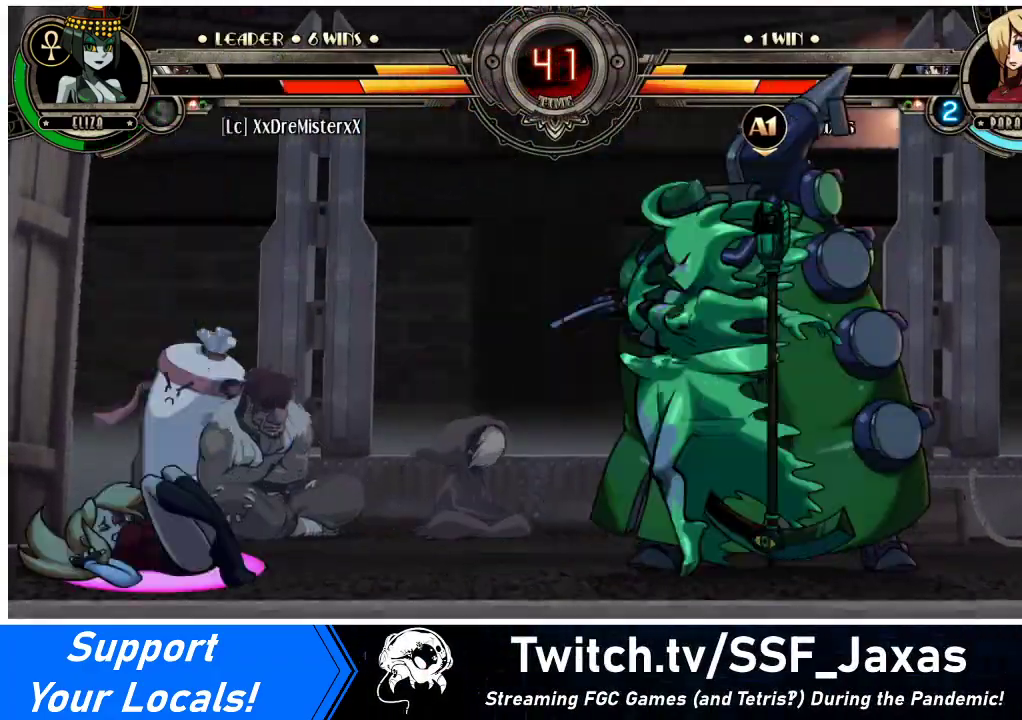
{"buttons": ["DPAD_LEFT"], "events": [[33, "SQUARE", "down"], [33, "TRIANGLE", "down"], [100, "TRIANGLE", "up"], [133, "SQUARE", "up"]]}
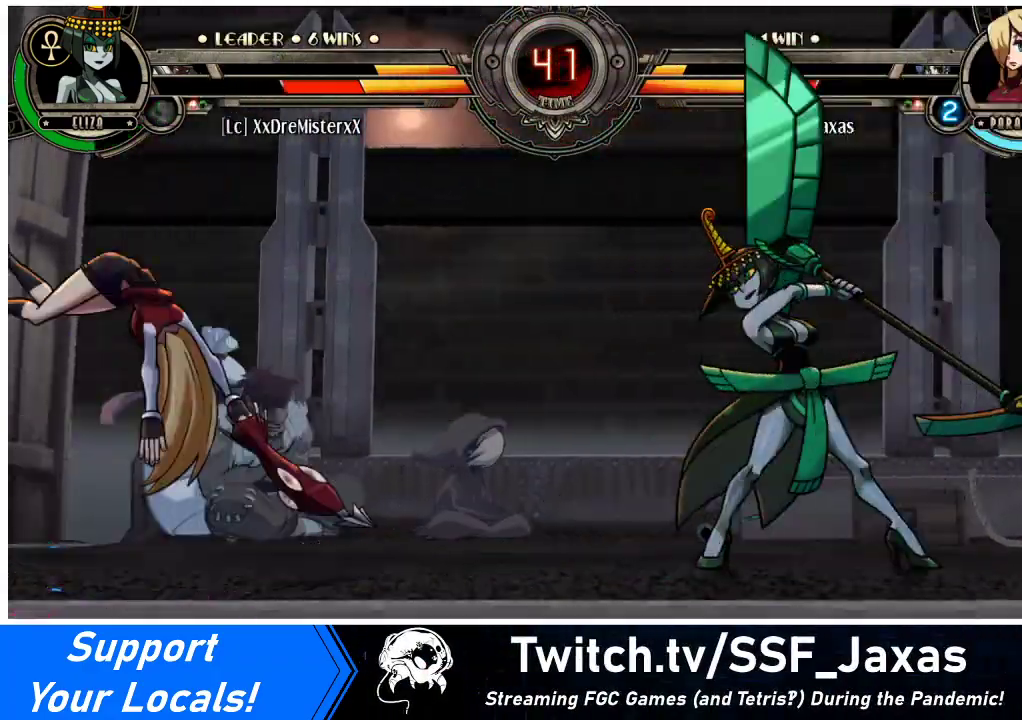
{"buttons": ["DPAD_LEFT"], "events": []}
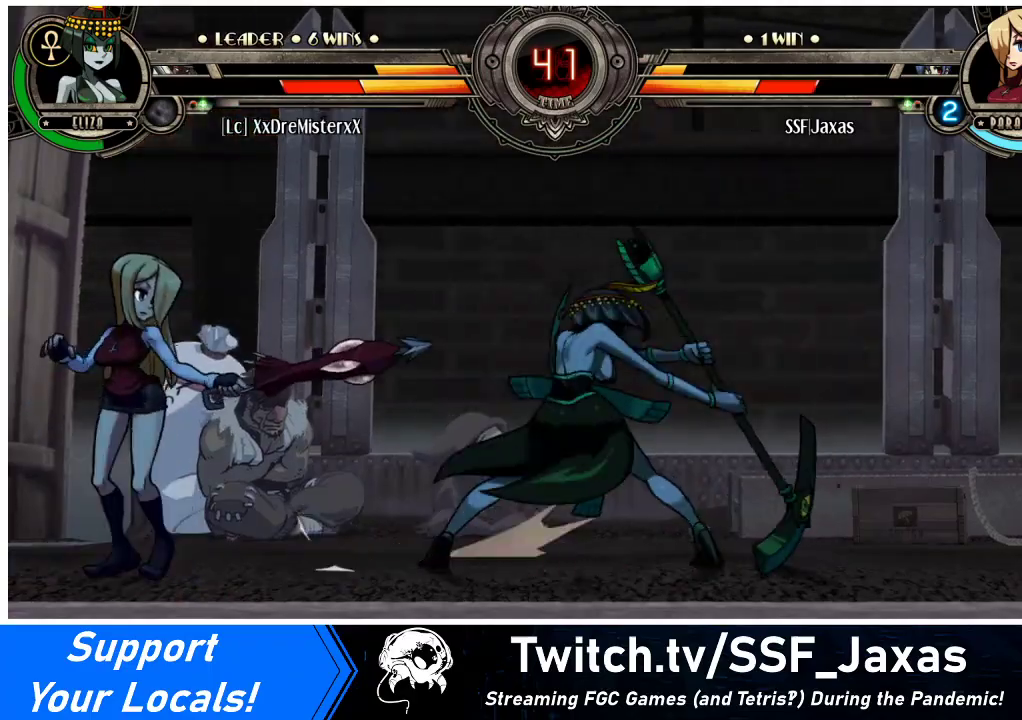
{"buttons": ["DPAD_LEFT"], "events": []}
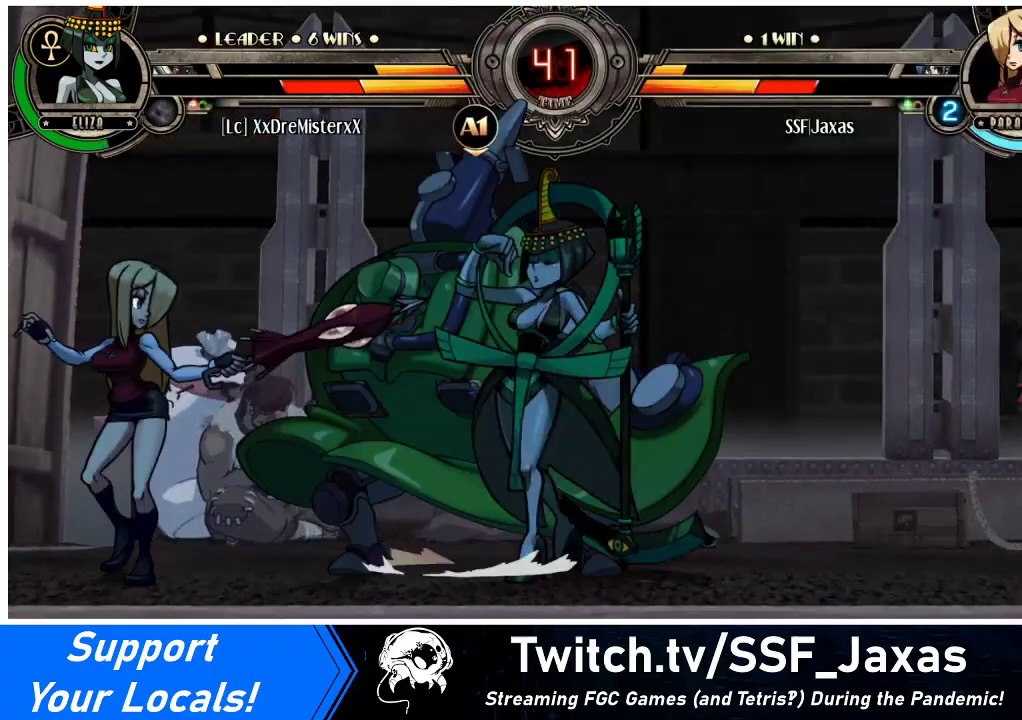
{"buttons": [], "events": [[200, "DPAD_LEFT", "up"], [233, "DPAD_DOWN", "down"], [333, "DPAD_LEFT", "down"], [333, "SQUARE", "down"], [333, "TRIANGLE", "down"], [367, "DPAD_DOWN", "up"], [400, "SQUARE", "up"], [400, "TRIANGLE", "up"], [433, "DPAD_LEFT", "up"]]}
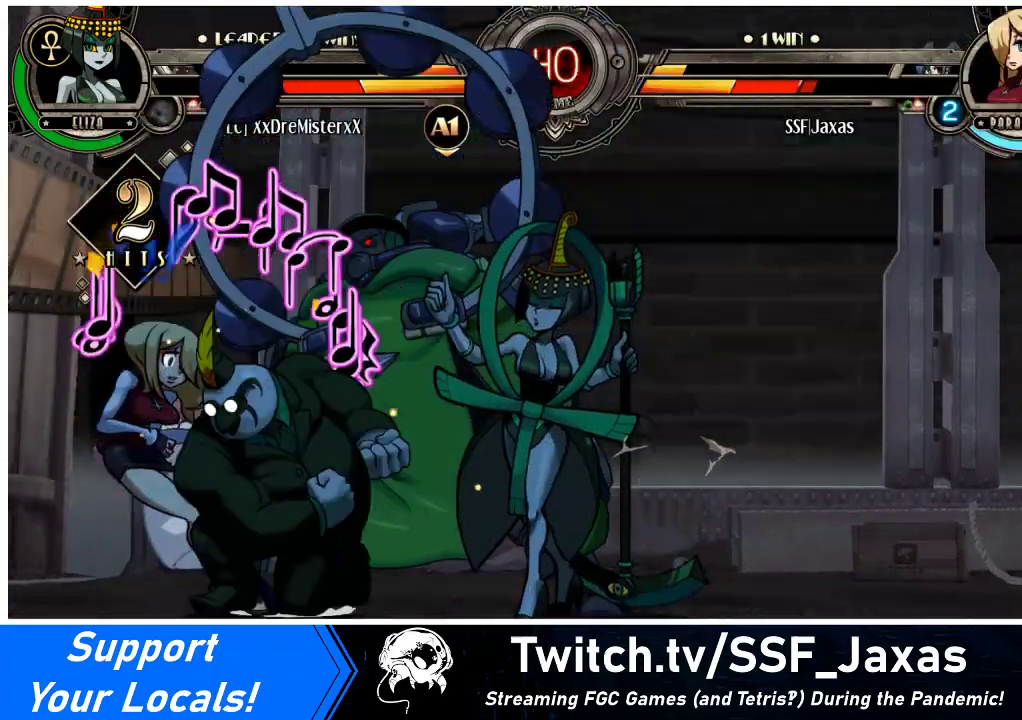
{"buttons": ["SQUARE", "TRIANGLE", "DPAD_LEFT"], "events": [[167, "DPAD_LEFT", "down"], [467, "SQUARE", "down"], [467, "TRIANGLE", "down"]]}
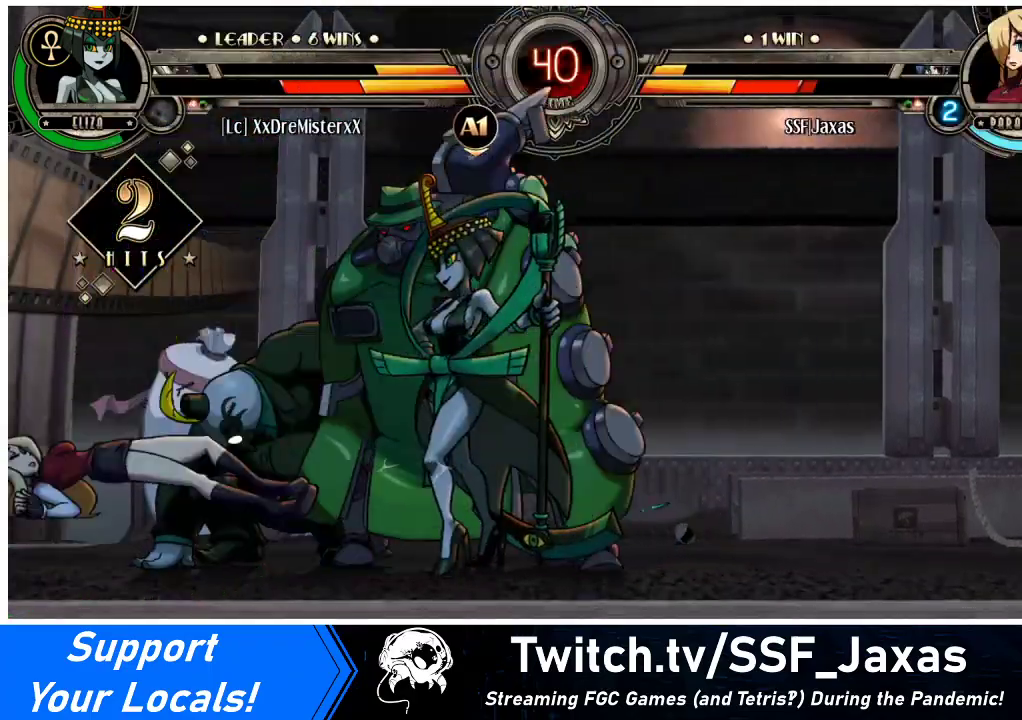
{"buttons": ["DPAD_DOWN", "DPAD_LEFT"], "events": [[67, "SQUARE", "up"], [67, "TRIANGLE", "up"], [467, "DPAD_DOWN", "down"]]}
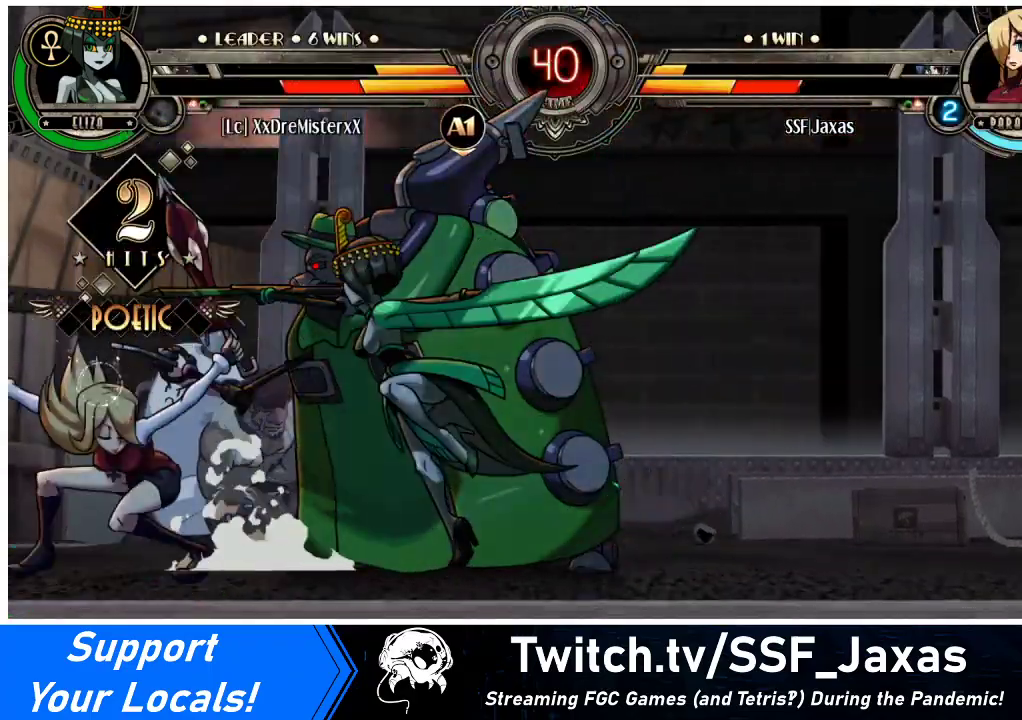
{"buttons": ["DPAD_LEFT"], "events": [[433, "DPAD_DOWN", "up"]]}
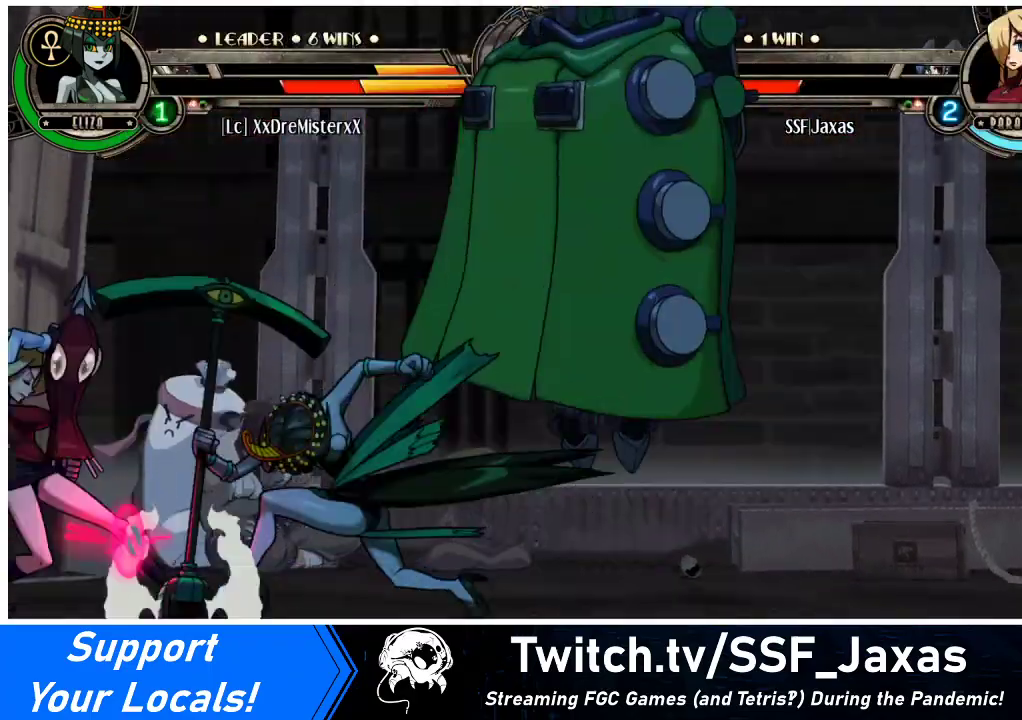
{"buttons": ["CROSS", "DPAD_DOWN", "DPAD_LEFT"], "events": [[400, "DPAD_DOWN", "down"], [500, "CROSS", "down"]]}
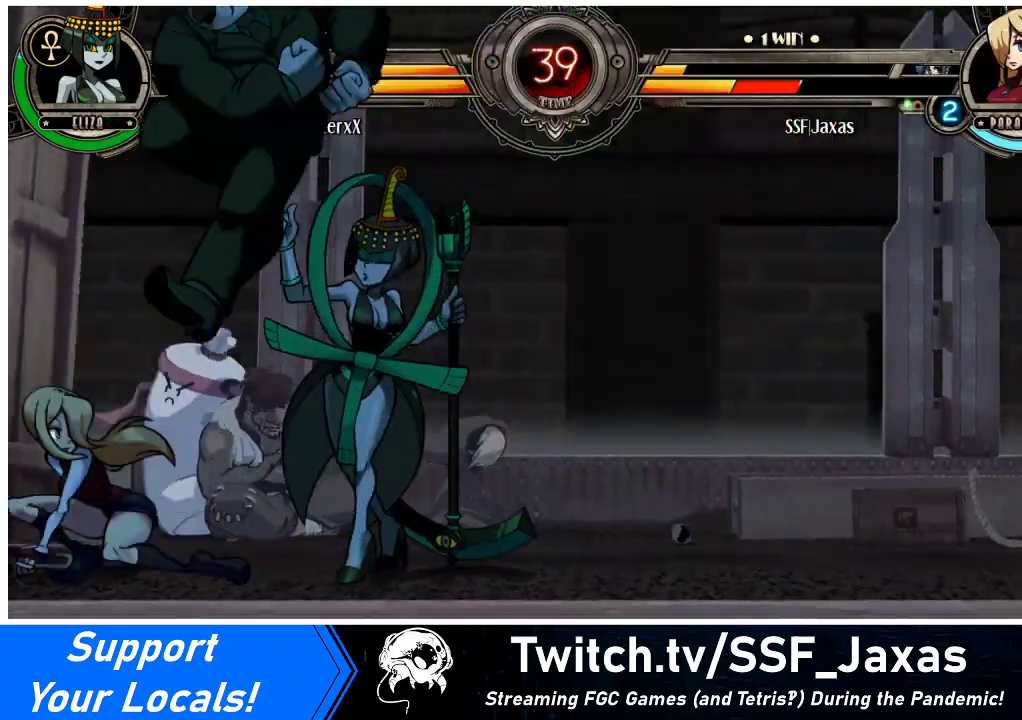
{"buttons": ["DPAD_LEFT"], "events": [[67, "DPAD_LEFT", "up"], [133, "CROSS", "up"], [200, "CIRCLE", "down"], [200, "DPAD_LEFT", "down"], [233, "DPAD_DOWN", "up"], [333, "CIRCLE", "up"]]}
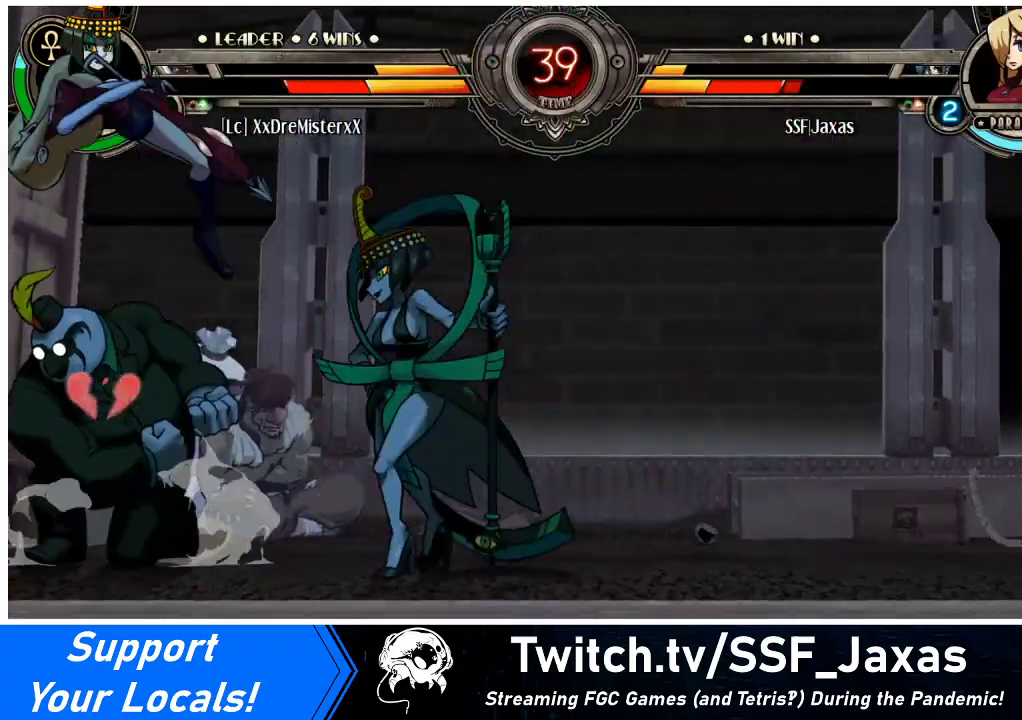
{"buttons": ["SQUARE", "TRIANGLE", "DPAD_LEFT"], "events": [[233, "TRIANGLE", "down"], [267, "SQUARE", "down"], [333, "TRIANGLE", "up"], [400, "SQUARE", "up"], [467, "SQUARE", "down"], [467, "TRIANGLE", "down"]]}
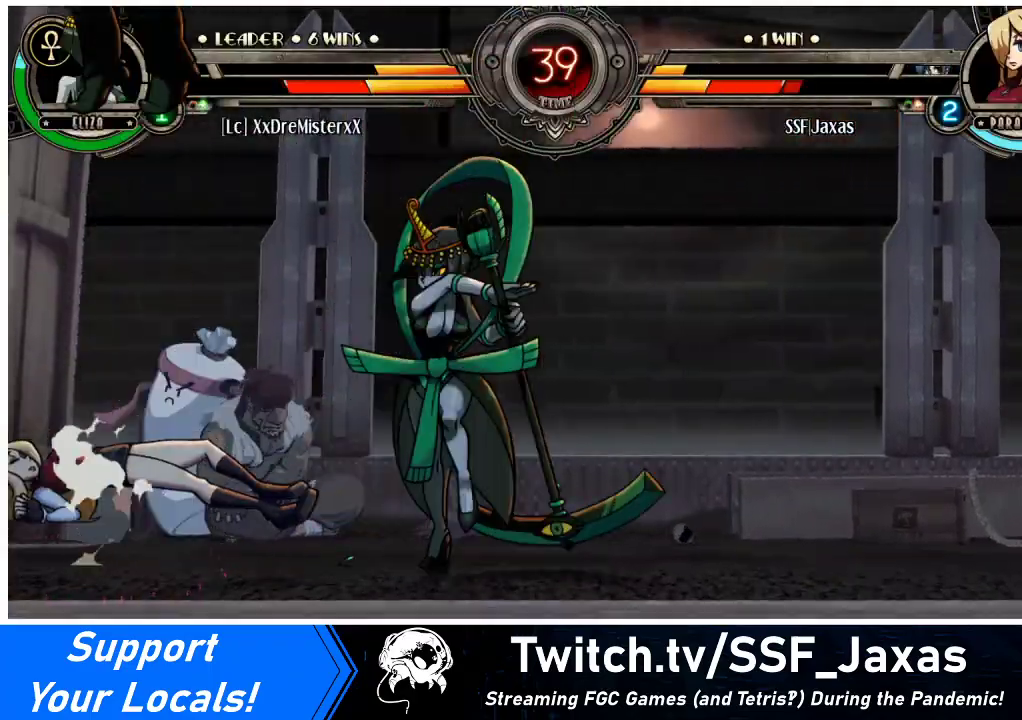
{"buttons": ["DPAD_LEFT"], "events": [[67, "TRIANGLE", "up"], [100, "SQUARE", "up"]]}
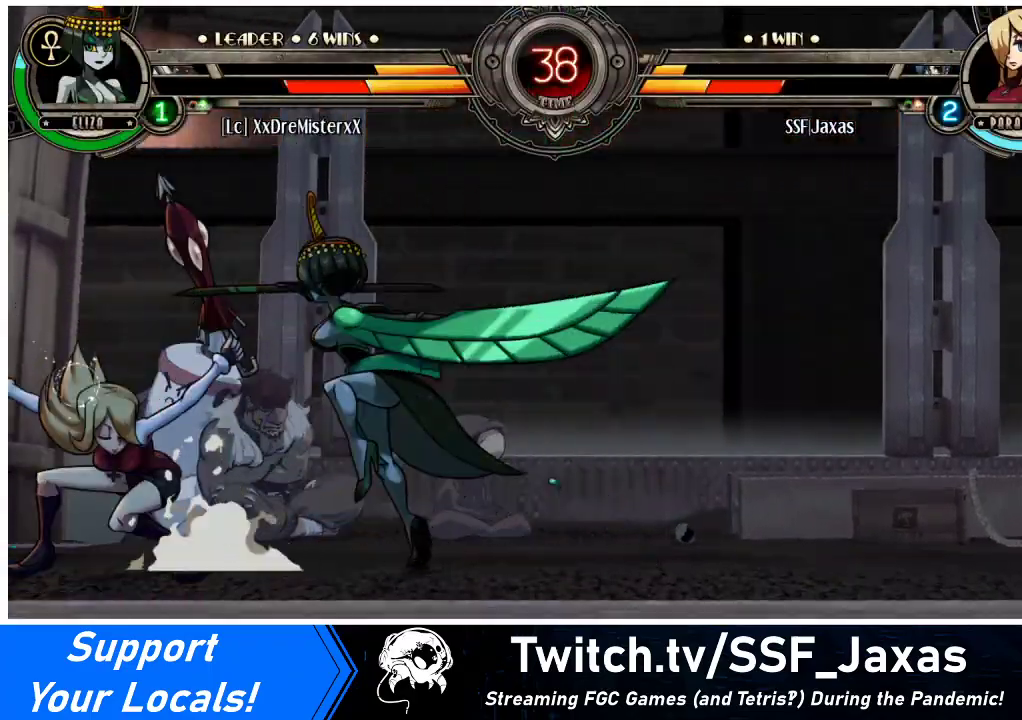
{"buttons": ["DPAD_LEFT"], "events": []}
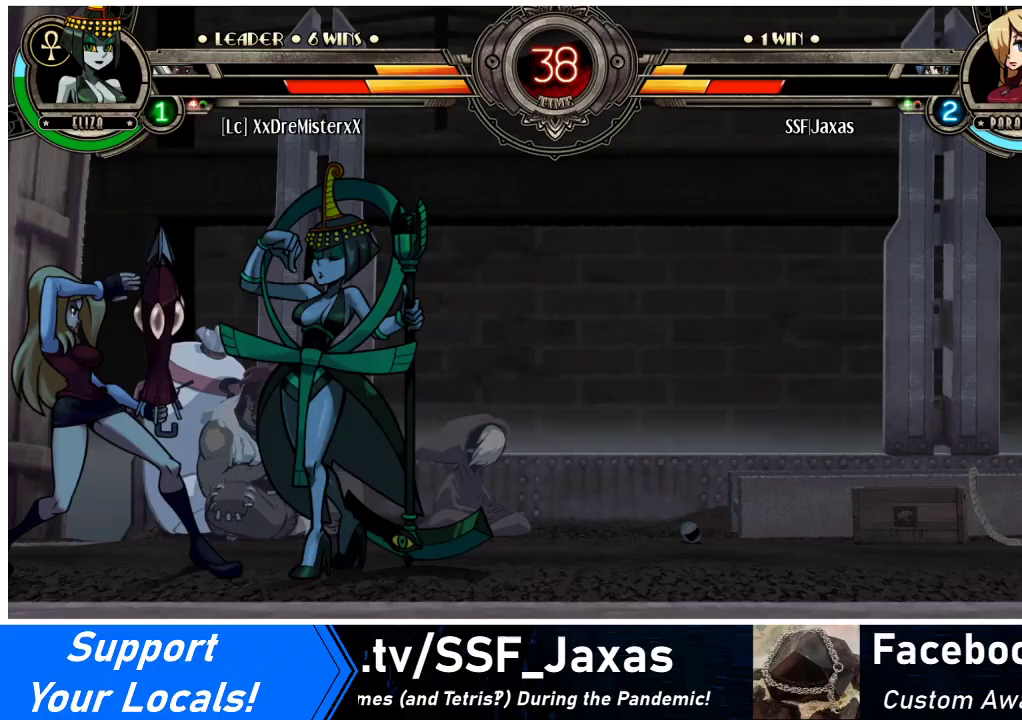
{"buttons": ["DPAD_LEFT"], "events": []}
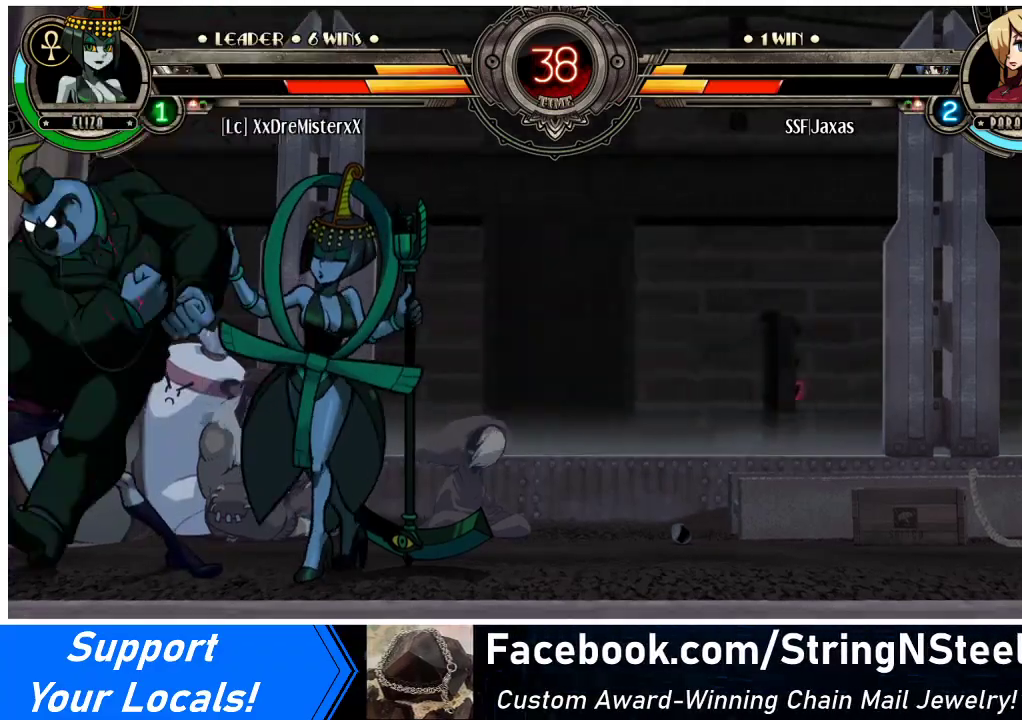
{"buttons": ["DPAD_LEFT"], "events": [[67, "R1", "down"], [200, "R1", "up"], [267, "R1", "down"], [400, "R1", "up"]]}
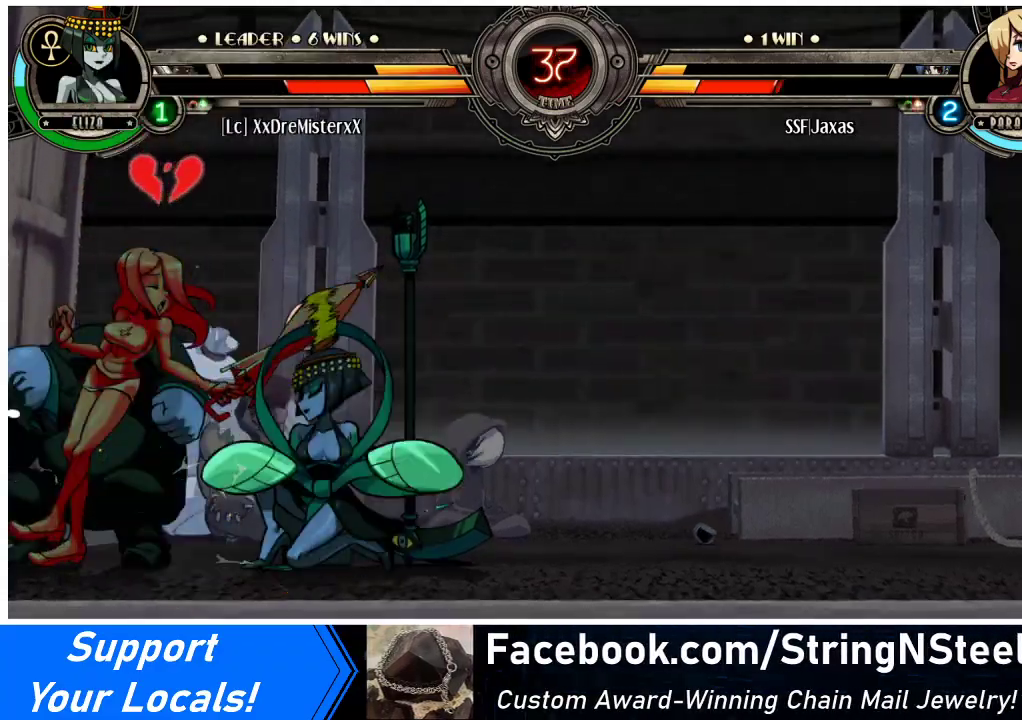
{"buttons": ["DPAD_DOWN", "DPAD_LEFT"], "events": [[67, "R1", "down"], [233, "DPAD_DOWN", "down"], [233, "R1", "up"]]}
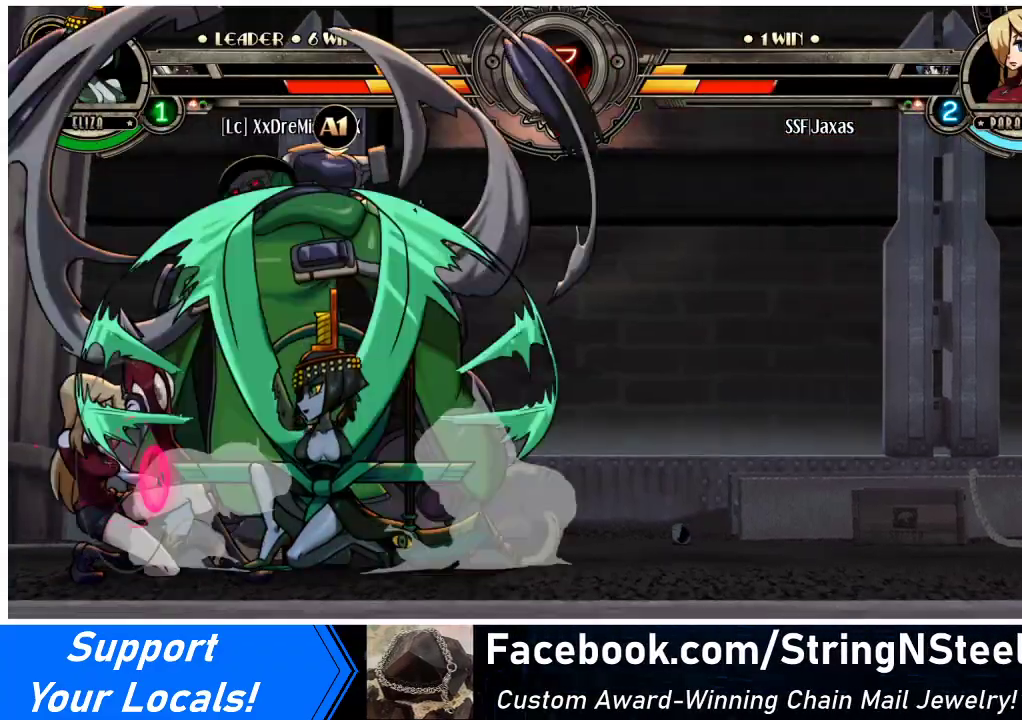
{"buttons": ["DPAD_DOWN", "DPAD_LEFT"], "events": [[233, "SQUARE", "down"], [233, "TRIANGLE", "down"], [333, "SQUARE", "up"], [333, "TRIANGLE", "up"]]}
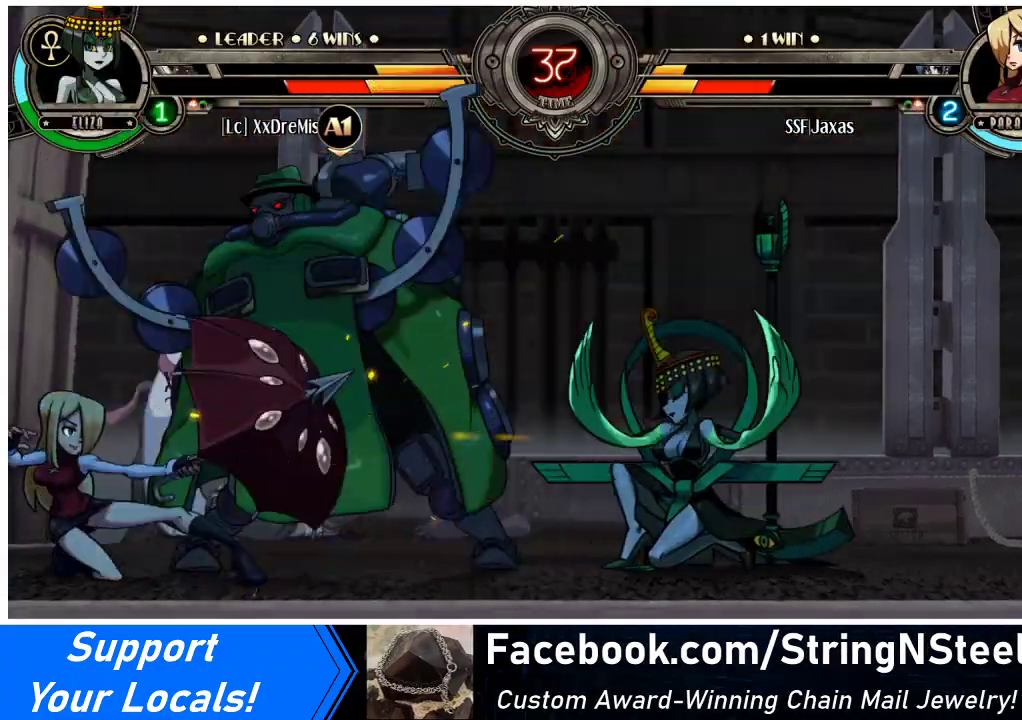
{"buttons": [], "events": [[33, "CROSS", "down"], [100, "CROSS", "up"], [233, "DPAD_DOWN", "up"], [433, "DPAD_LEFT", "up"], [433, "DPAD_RIGHT", "down"], [500, "DPAD_RIGHT", "up"]]}
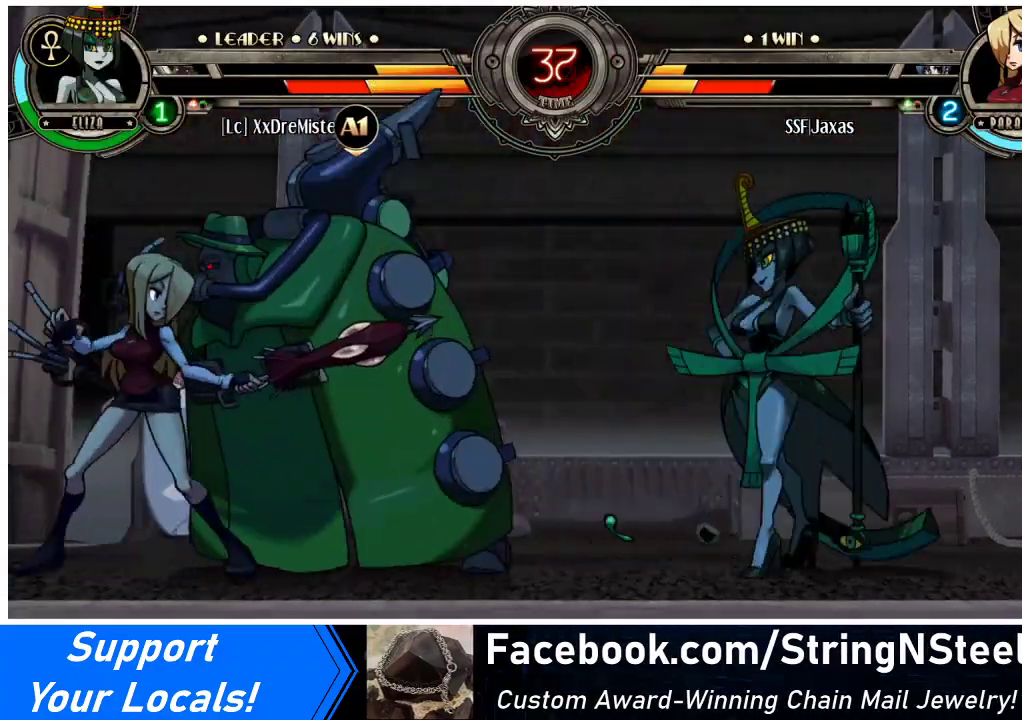
{"buttons": ["R1", "DPAD_LEFT"], "events": [[67, "DPAD_RIGHT", "down"], [167, "DPAD_UP", "down"], [333, "DPAD_LEFT", "down"], [333, "DPAD_RIGHT", "up"], [333, "DPAD_UP", "up"], [400, "R1", "down"]]}
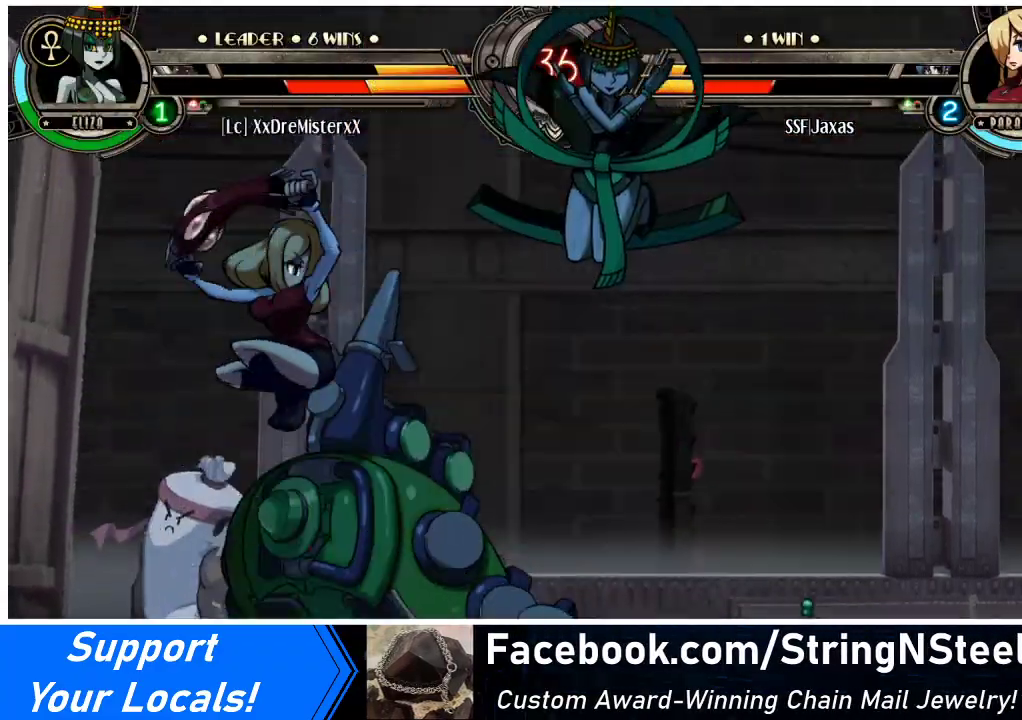
{"buttons": [], "events": [[33, "R1", "up"], [400, "DPAD_LEFT", "up"], [400, "DPAD_RIGHT", "down"], [467, "DPAD_RIGHT", "up"]]}
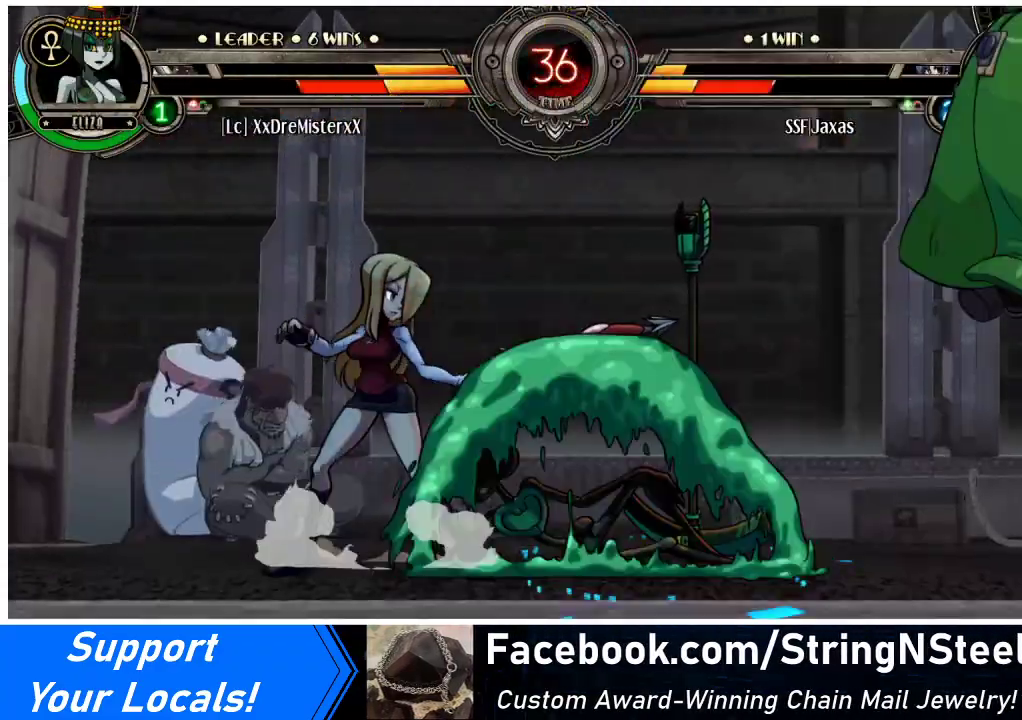
{"buttons": ["DPAD_DOWN"], "events": [[33, "DPAD_RIGHT", "down"], [67, "CROSS", "down"], [67, "DPAD_DOWN", "down"], [67, "DPAD_RIGHT", "up"], [200, "CROSS", "up"], [300, "CIRCLE", "down"], [433, "CIRCLE", "up"]]}
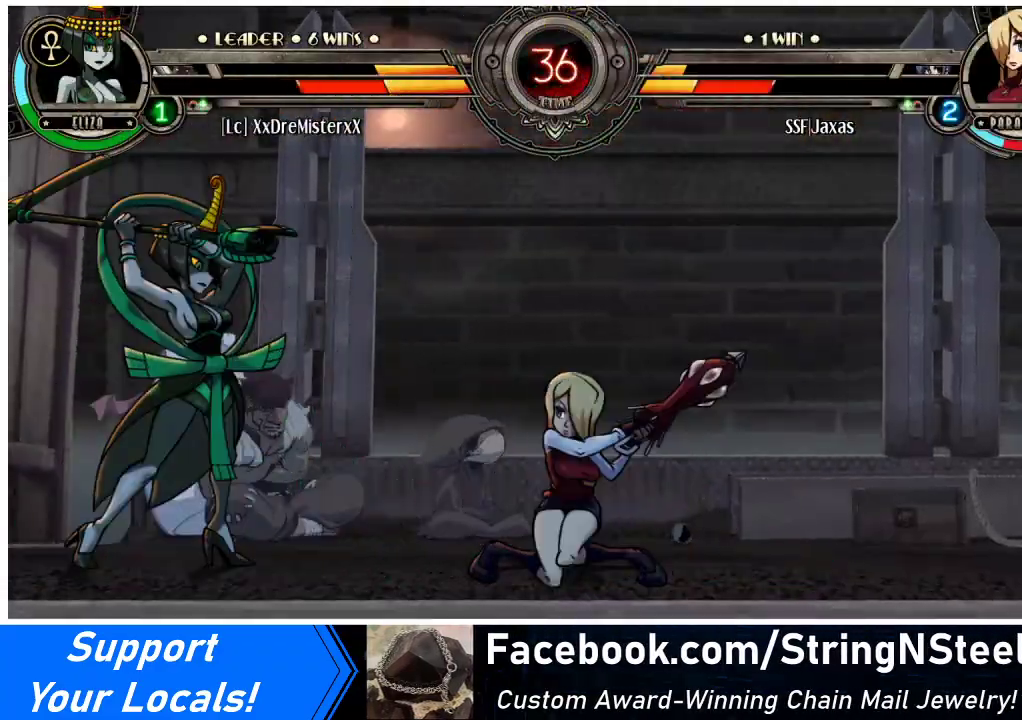
{"buttons": ["R1", "DPAD_RIGHT"], "events": [[133, "CIRCLE", "down"], [267, "CIRCLE", "up"], [333, "DPAD_RIGHT", "down"], [400, "DPAD_DOWN", "up"], [433, "R1", "down"]]}
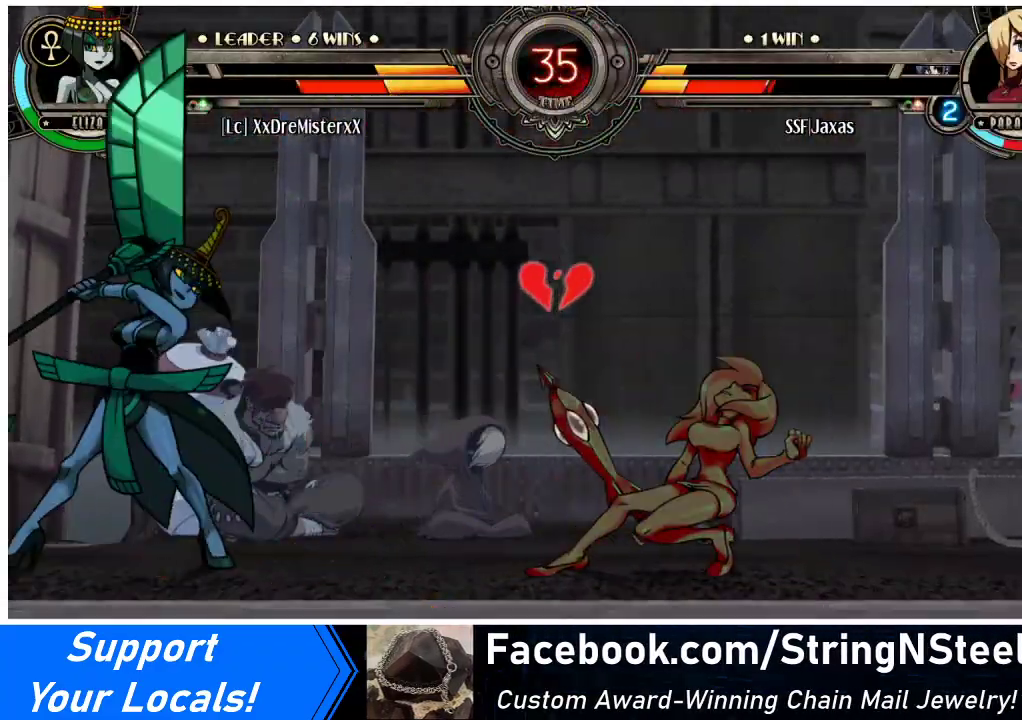
{"buttons": ["DPAD_DOWN", "DPAD_RIGHT"], "events": [[100, "R1", "up"], [200, "DPAD_DOWN", "down"]]}
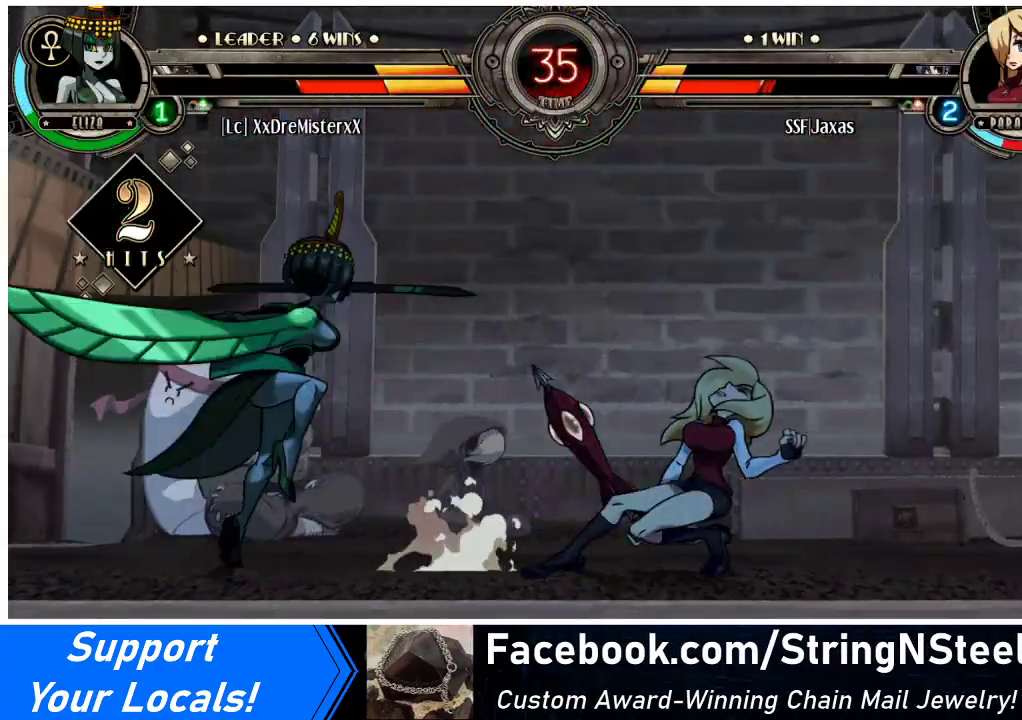
{"buttons": ["DPAD_UP", "DPAD_RIGHT"], "events": [[133, "DPAD_DOWN", "up"], [133, "DPAD_UP", "down"], [333, "DPAD_UP", "up"], [433, "DPAD_UP", "down"]]}
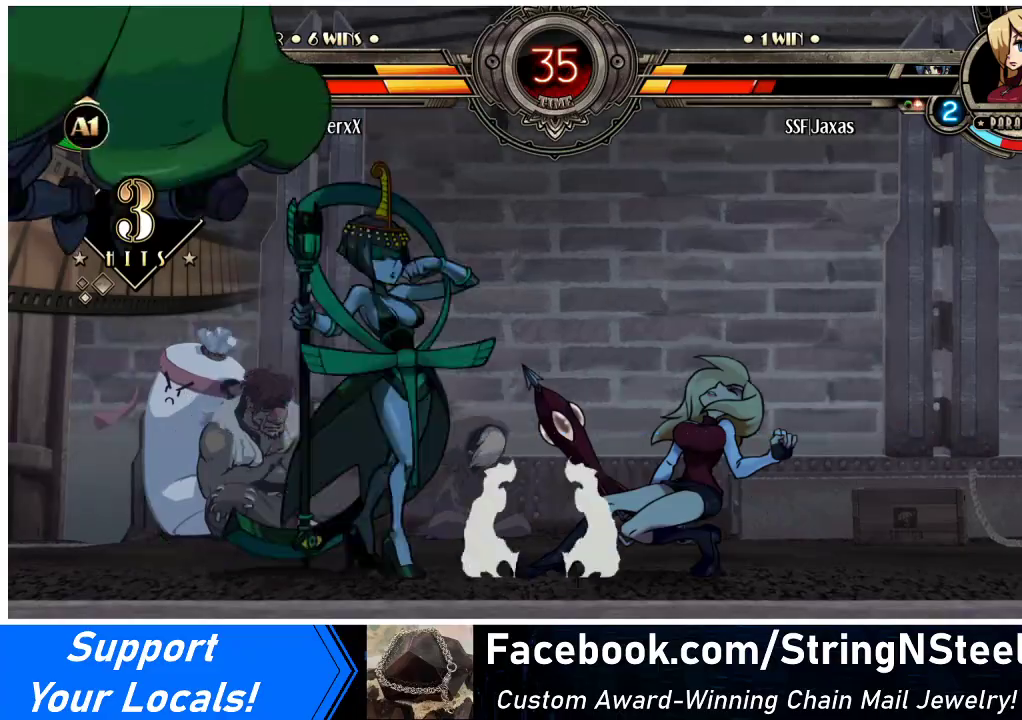
{"buttons": ["DPAD_UP", "DPAD_RIGHT"], "events": [[167, "DPAD_UP", "up"], [467, "DPAD_UP", "down"]]}
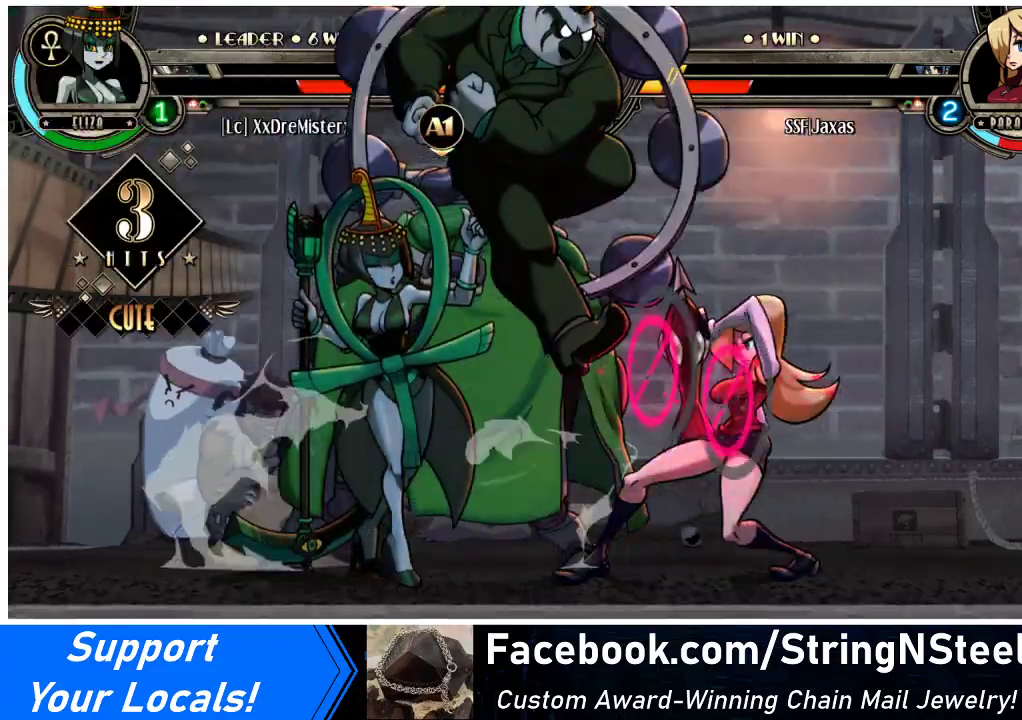
{"buttons": ["DPAD_RIGHT"], "events": [[67, "DPAD_UP", "up"], [300, "DPAD_UP", "down"], [433, "DPAD_UP", "up"]]}
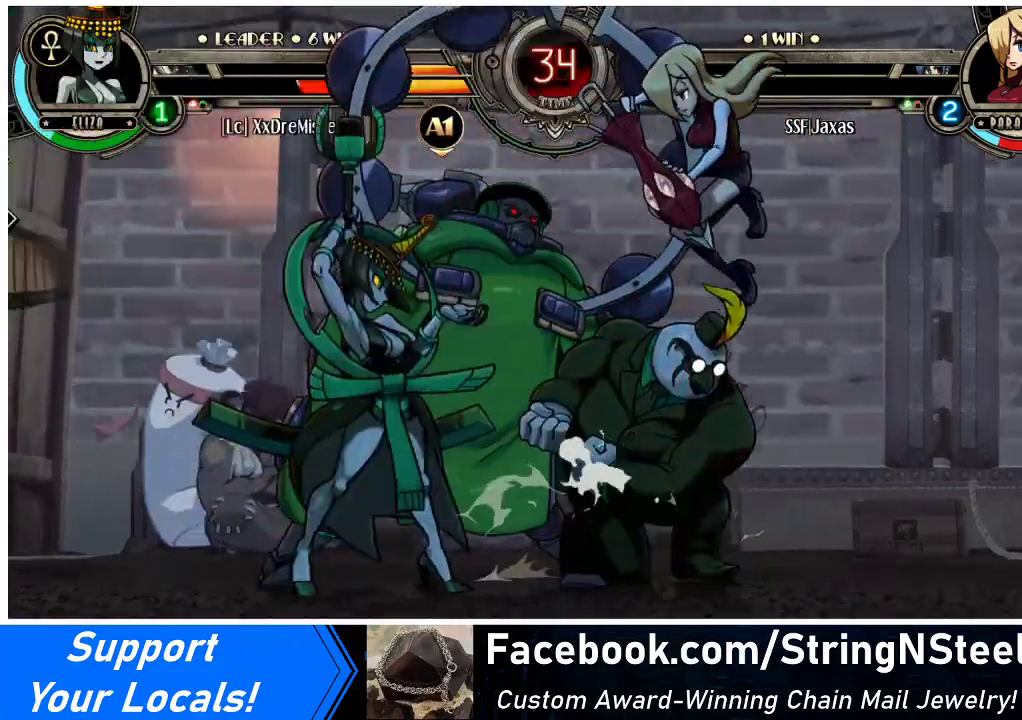
{"buttons": ["DPAD_RIGHT"], "events": [[33, "DPAD_DOWN", "down"], [233, "DPAD_DOWN", "up"]]}
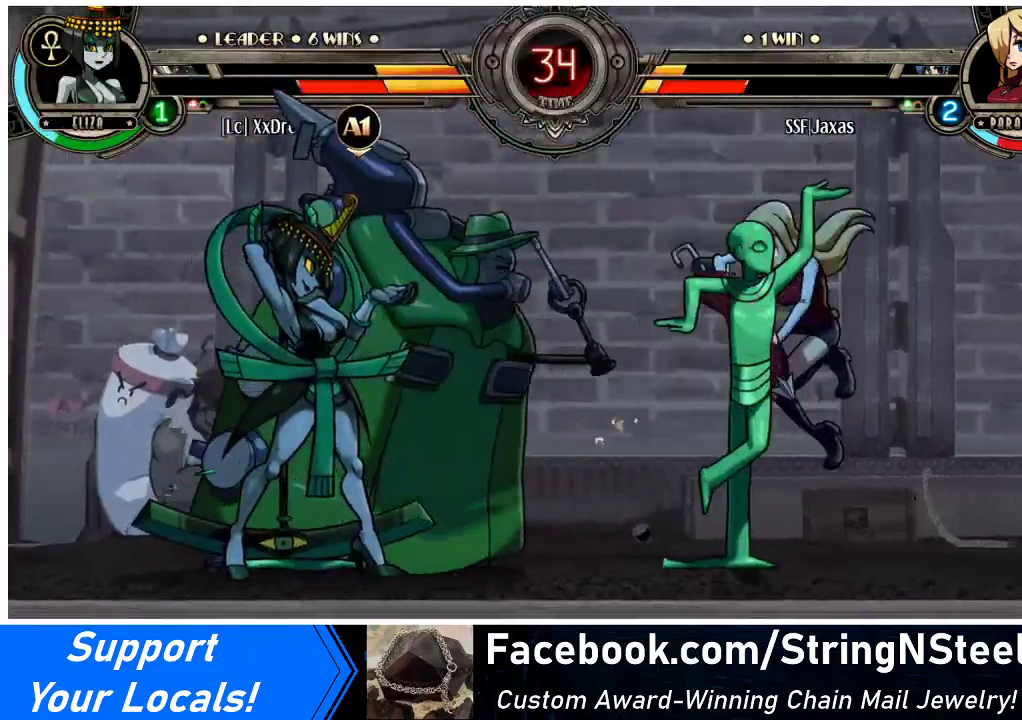
{"buttons": ["R1"], "events": [[100, "DPAD_RIGHT", "up"], [133, "DPAD_LEFT", "down"], [167, "DPAD_UP", "down"], [267, "DPAD_UP", "up"], [433, "R1", "down"], [467, "DPAD_LEFT", "up"]]}
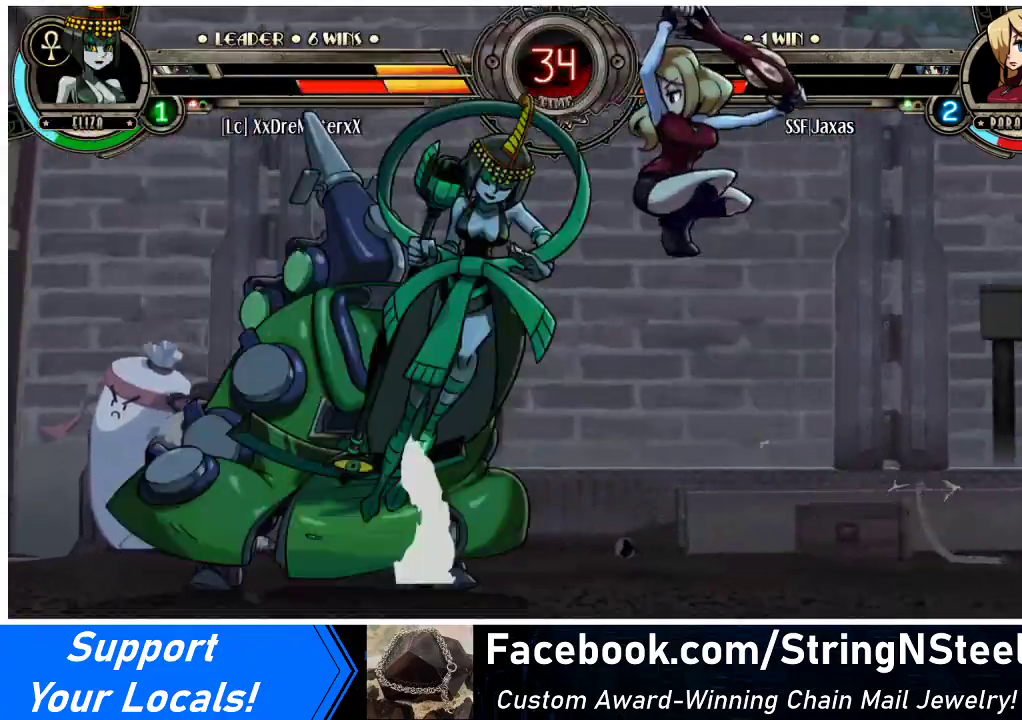
{"buttons": ["CROSS", "DPAD_DOWN"], "events": [[33, "R1", "up"], [67, "DPAD_LEFT", "down"], [400, "DPAD_DOWN", "down"], [467, "DPAD_LEFT", "up"], [500, "CROSS", "down"]]}